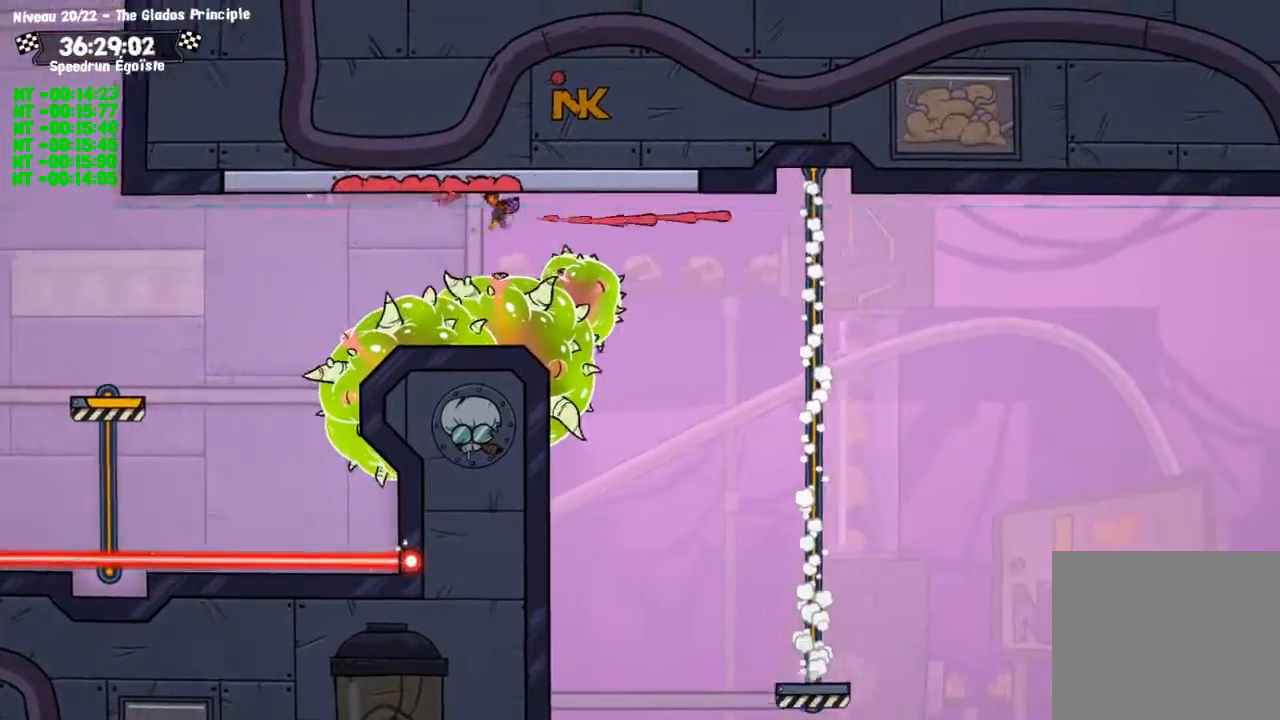
Gameplay with a controller (PlayStation layout); each line is a JSON object with the inputs held at the frame after it. "events" lists button and stick changes between this image and that frame as [ms after this image, input, new state], when the widget could be followed in between. Not read: R3.
{"buttons": [], "left_stick": "down", "right_stick": "center", "events": [[300, "CROSS", "down"], [300, "L3", "up"], [400, "left_stick", "down"], [467, "CIRCLE", "up"], [467, "CROSS", "up"]]}
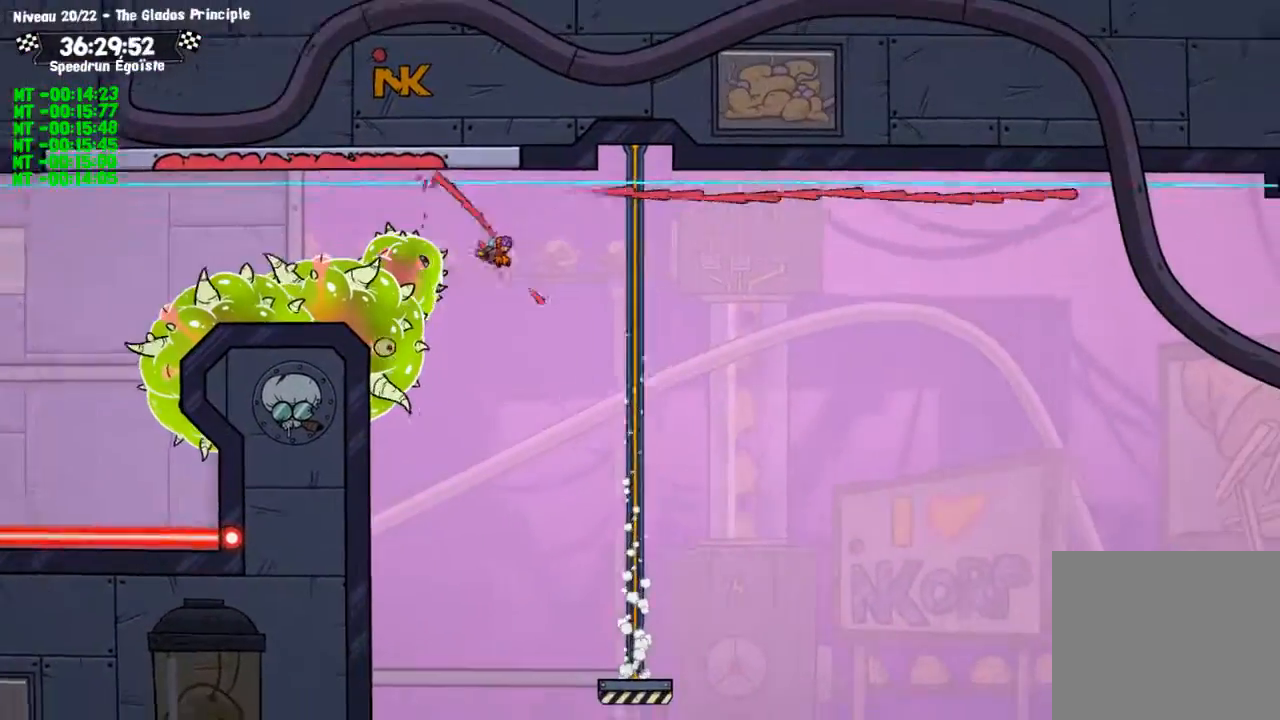
{"buttons": [], "left_stick": "down", "right_stick": "center", "events": [[101, "left_stick", "left"], [468, "left_stick", "down"]]}
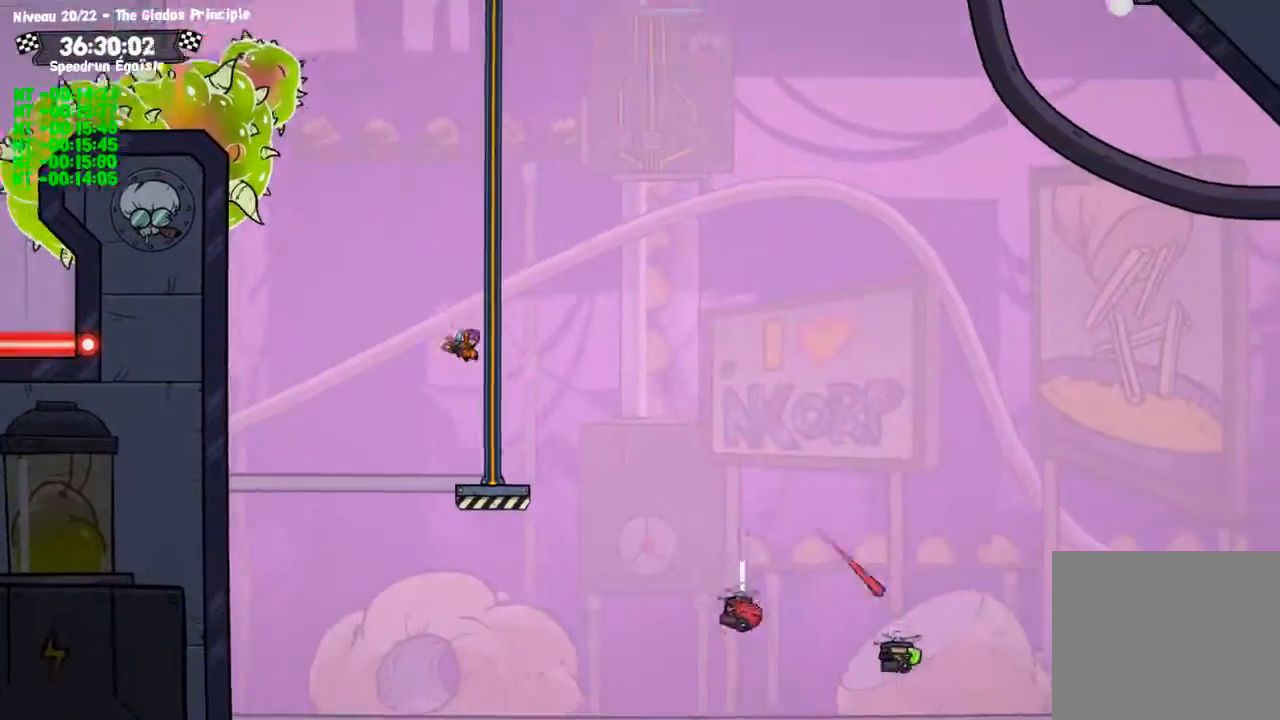
{"buttons": [], "left_stick": "down", "right_stick": "center", "events": [[133, "TRIANGLE", "down"], [300, "TRIANGLE", "up"]]}
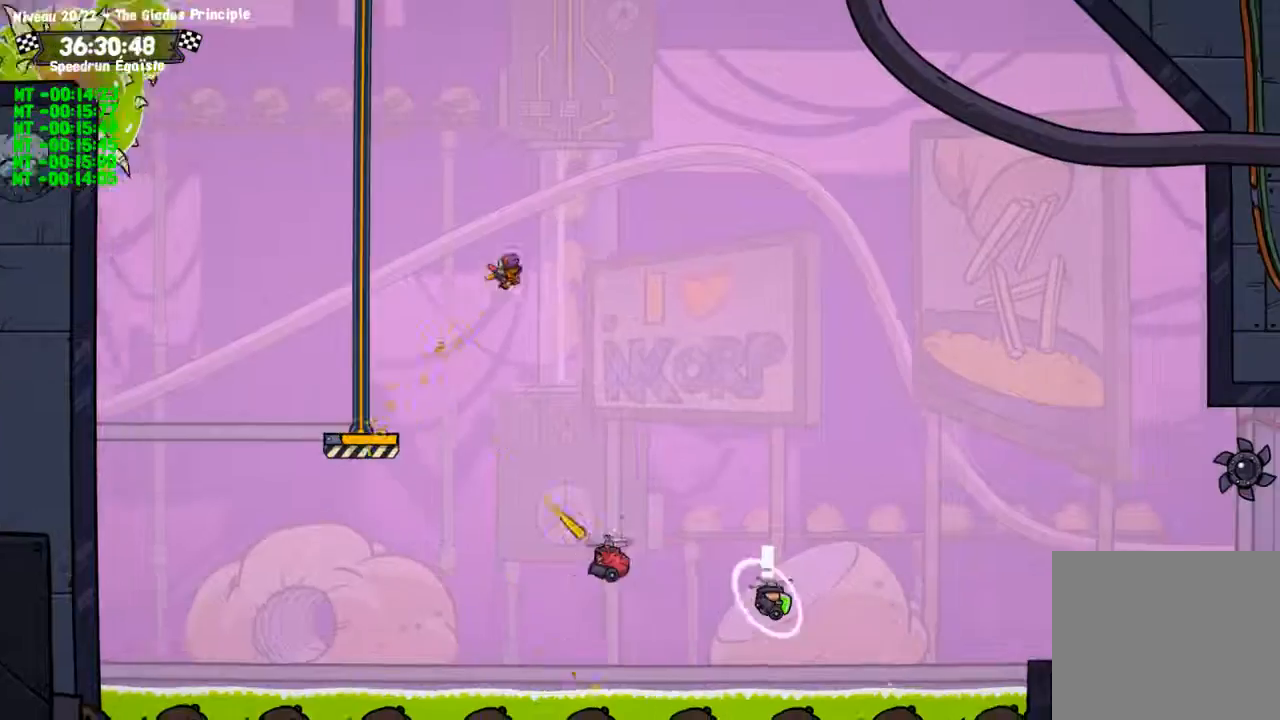
{"buttons": ["SQUARE"], "left_stick": "center", "right_stick": "center", "events": [[134, "SQUARE", "down"], [200, "left_stick", "center"]]}
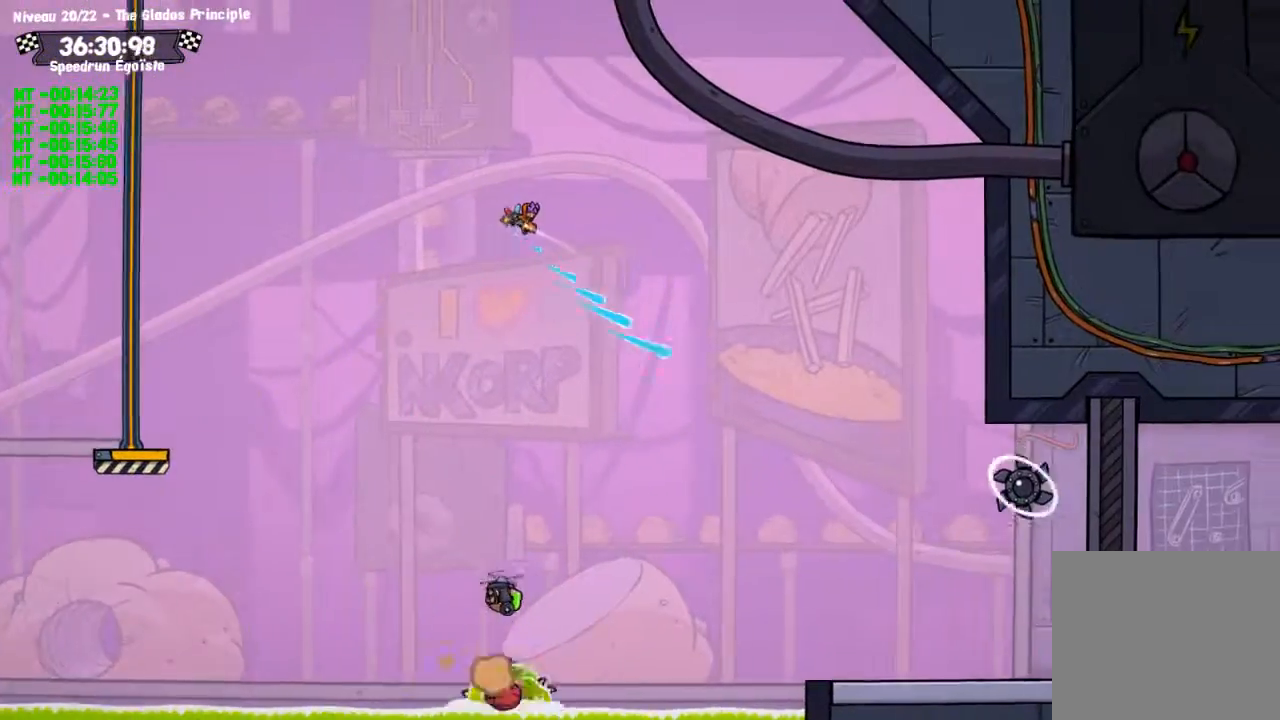
{"buttons": ["SQUARE"], "left_stick": "center", "right_stick": "center", "events": []}
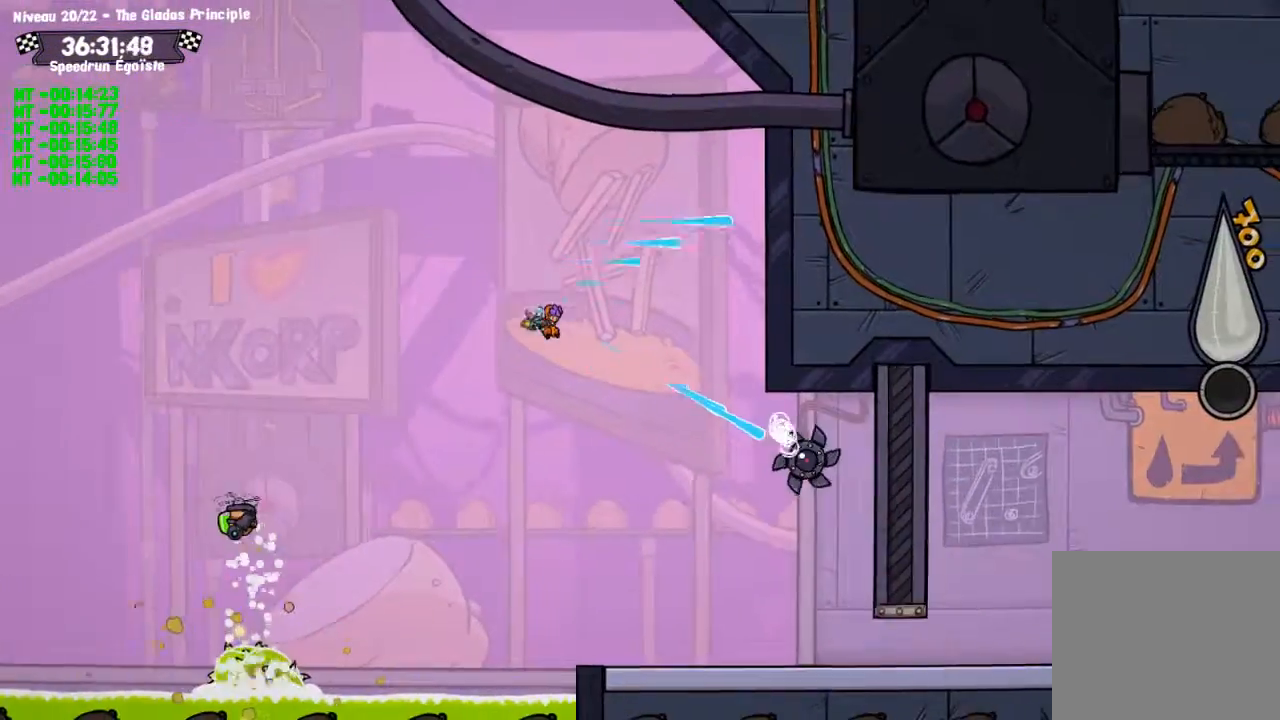
{"buttons": ["SQUARE"], "left_stick": "center", "right_stick": "center", "events": []}
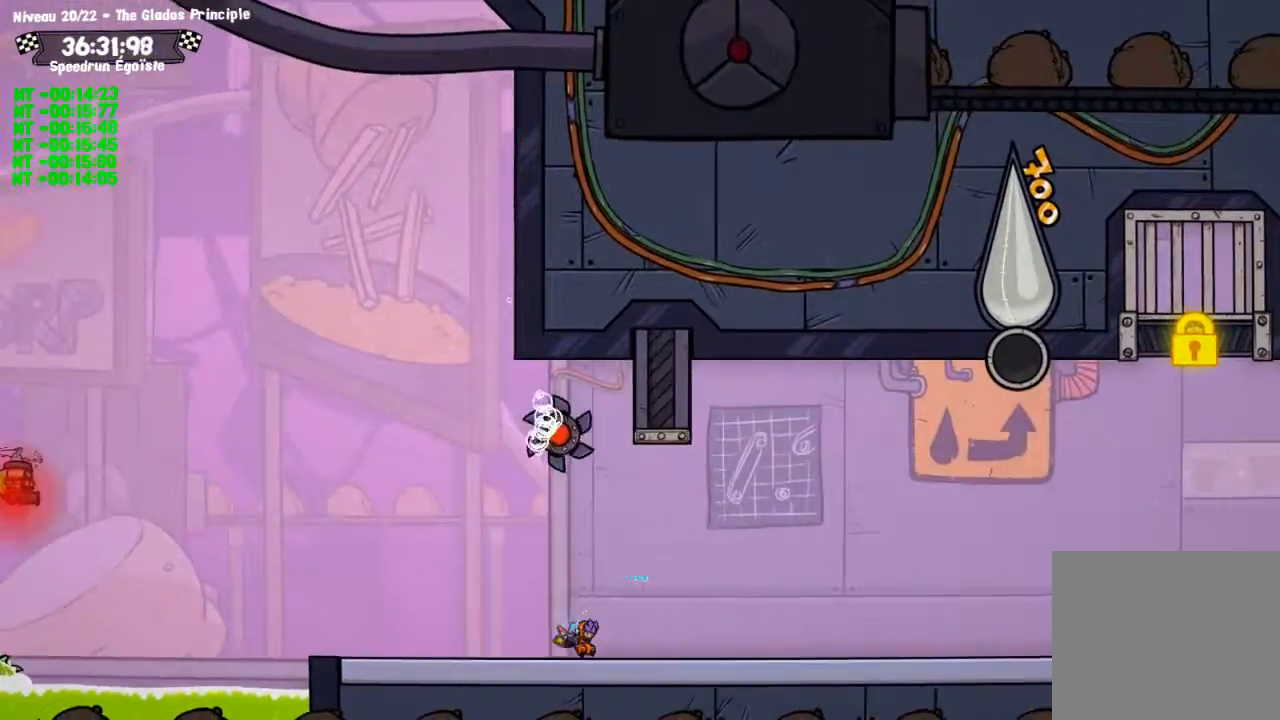
{"buttons": ["SQUARE"], "left_stick": "center", "right_stick": "center", "events": [[33, "CROSS", "down"], [467, "CROSS", "up"]]}
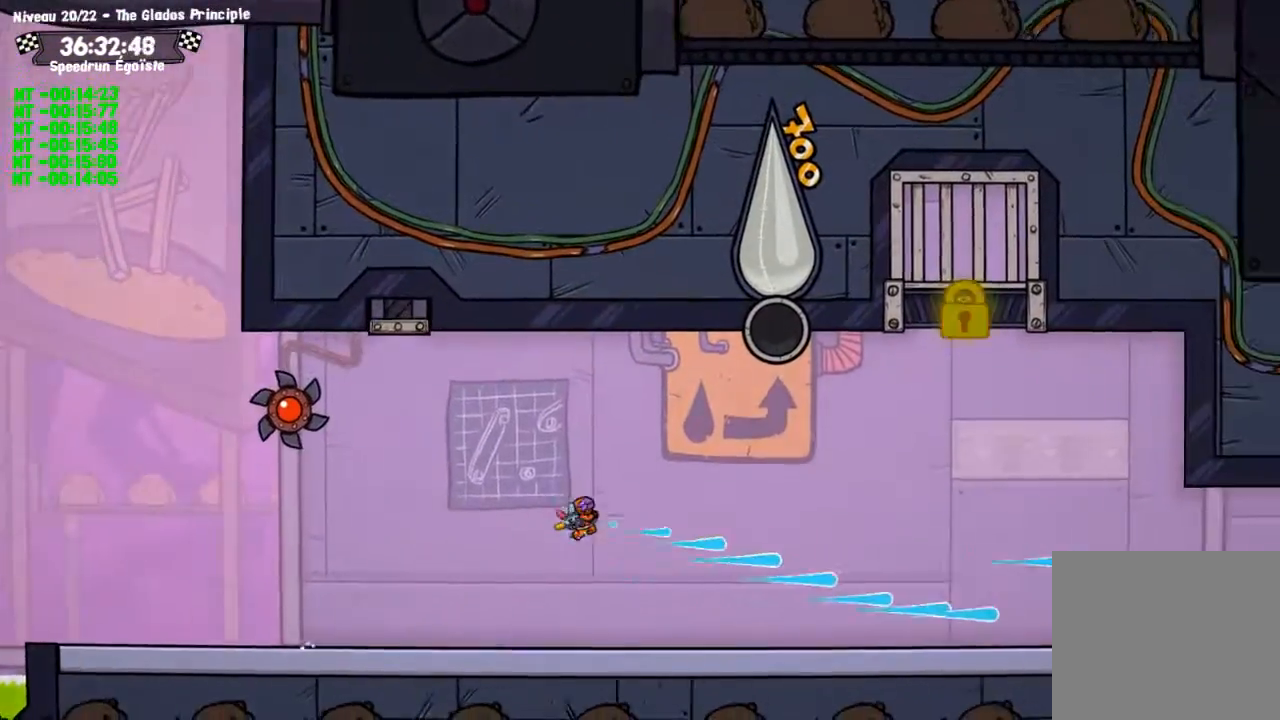
{"buttons": ["CROSS", "SQUARE"], "left_stick": "center", "right_stick": "center", "events": [[467, "CROSS", "down"]]}
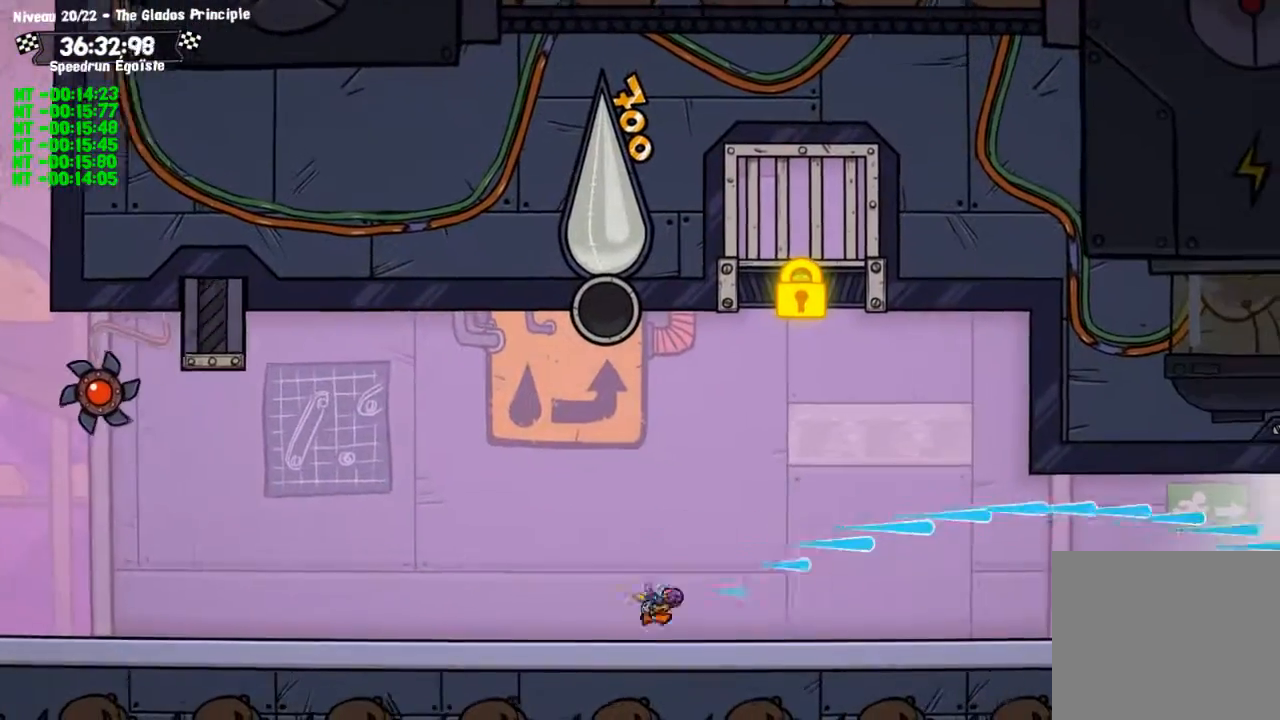
{"buttons": ["SQUARE"], "left_stick": "center", "right_stick": "center", "events": [[433, "CROSS", "up"]]}
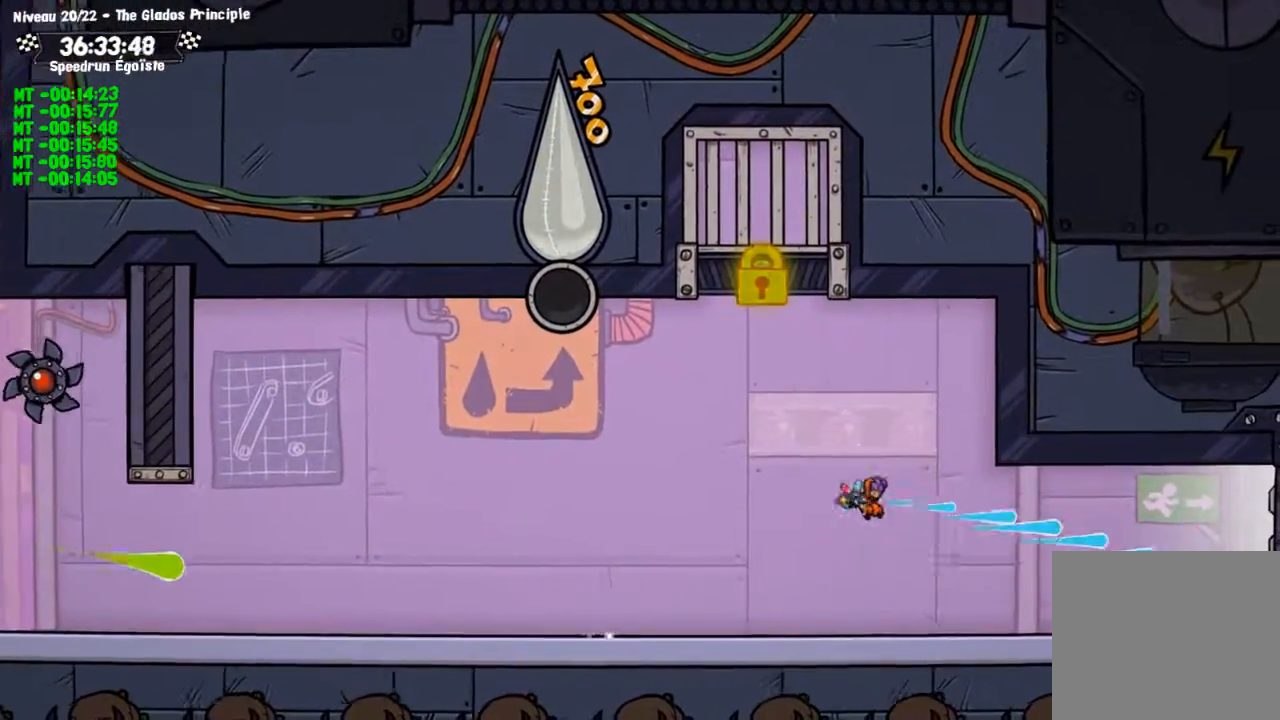
{"buttons": ["CROSS", "SQUARE"], "left_stick": "center", "right_stick": "center", "events": [[401, "CROSS", "down"]]}
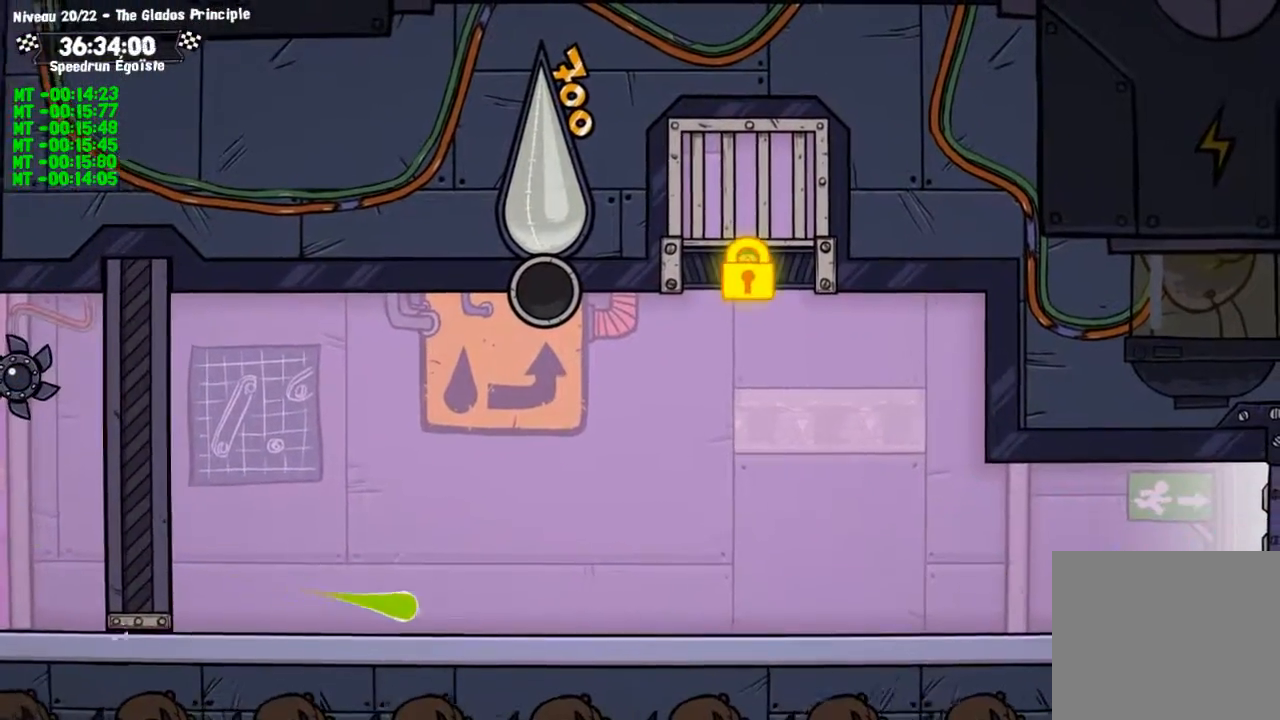
{"buttons": [], "left_stick": "center", "right_stick": "center", "events": [[33, "CROSS", "up"], [33, "SQUARE", "up"]]}
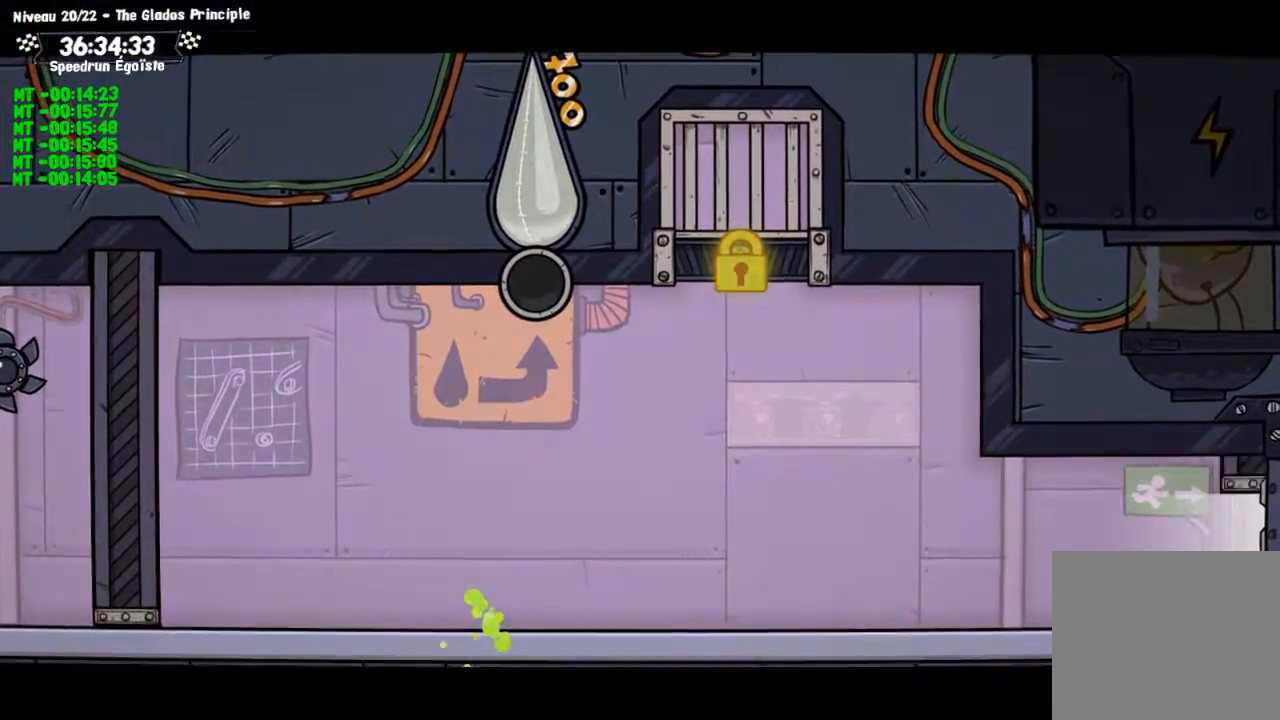
{"buttons": ["CROSS"], "left_stick": "left", "right_stick": "center", "events": [[134, "left_stick", "left"], [167, "CROSS", "down"], [234, "CROSS", "up"], [334, "CROSS", "down"], [434, "CROSS", "up"], [501, "CROSS", "down"]]}
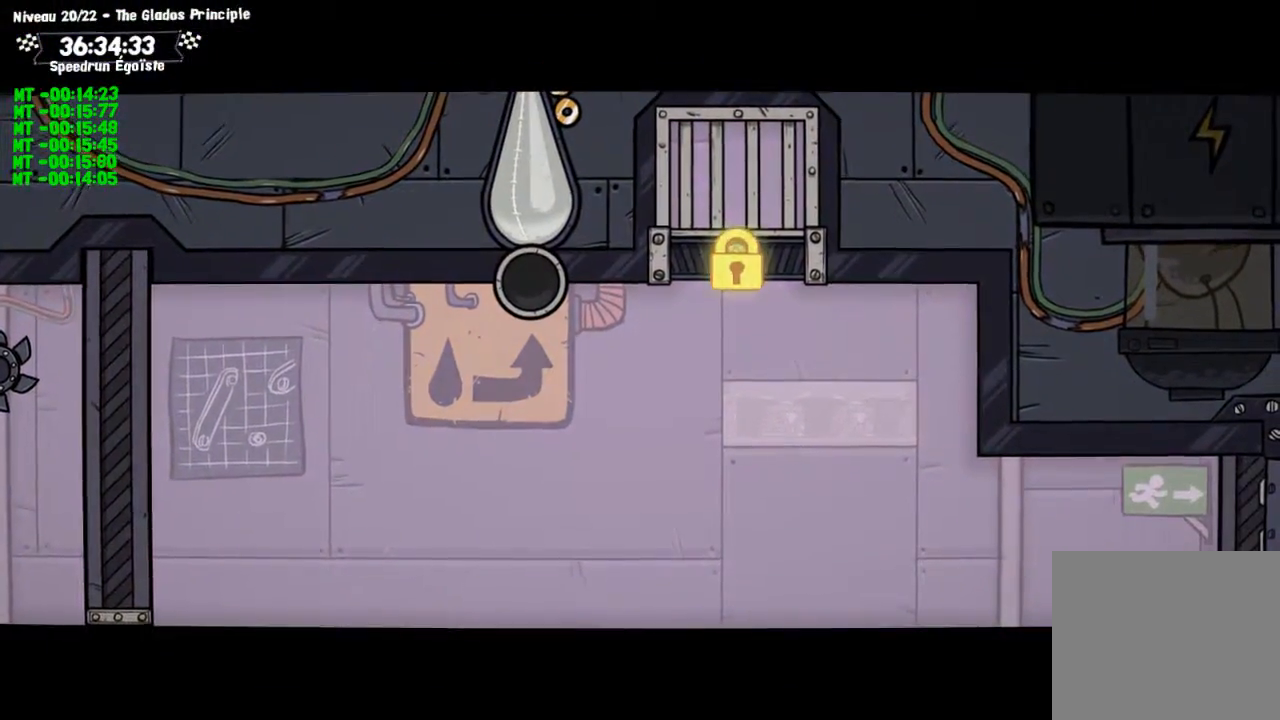
{"buttons": [], "left_stick": "left", "right_stick": "center", "events": [[66, "CROSS", "up"]]}
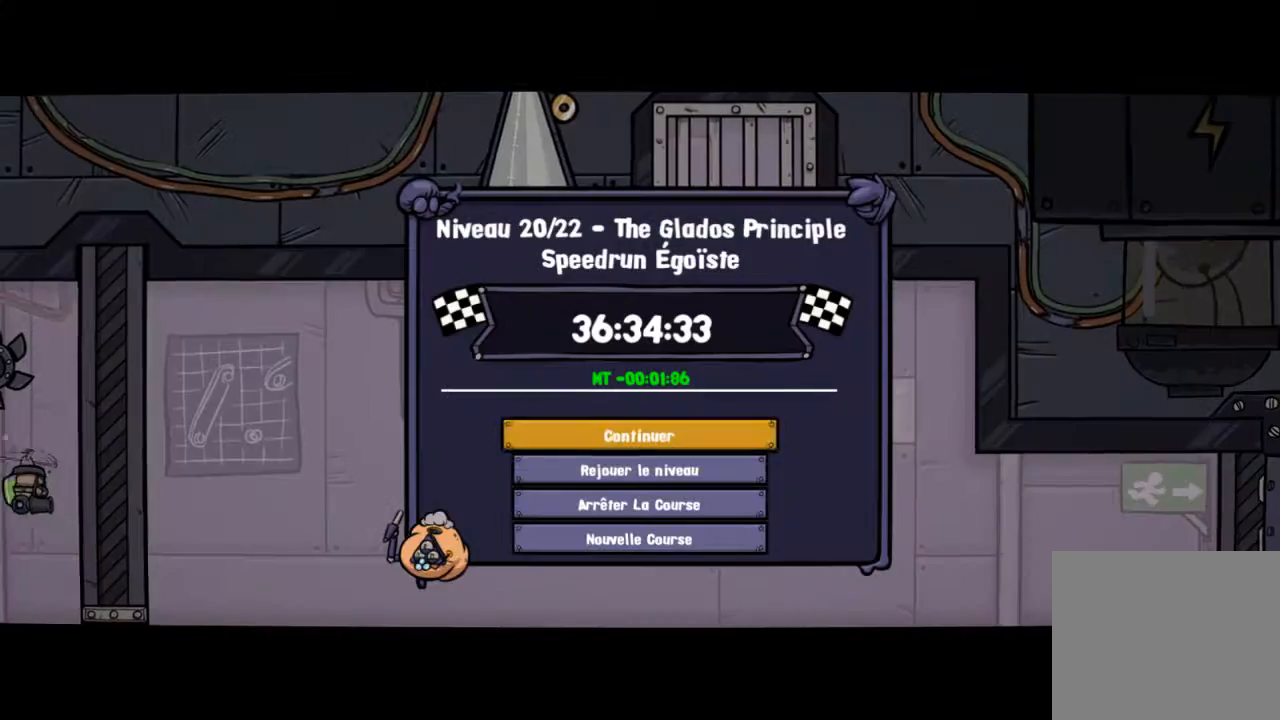
{"buttons": [], "left_stick": "left", "right_stick": "center", "events": []}
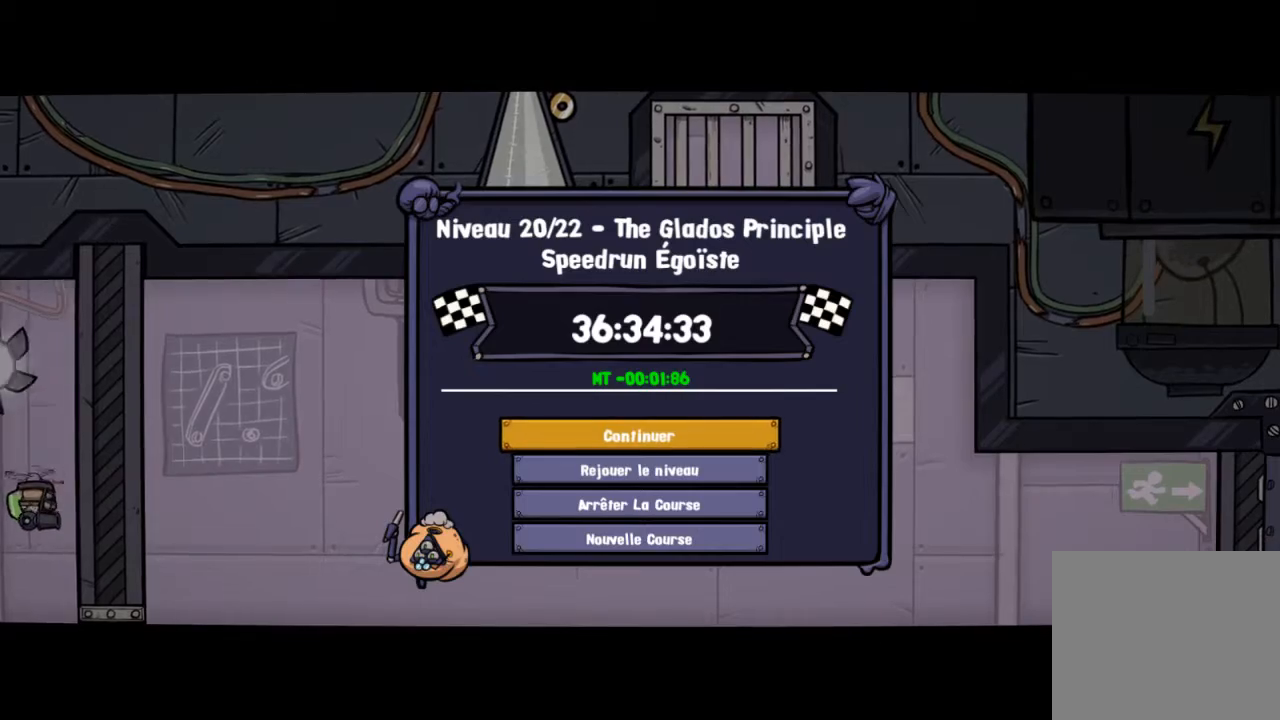
{"buttons": ["CROSS"], "left_stick": "left", "right_stick": "center", "events": [[500, "CROSS", "down"]]}
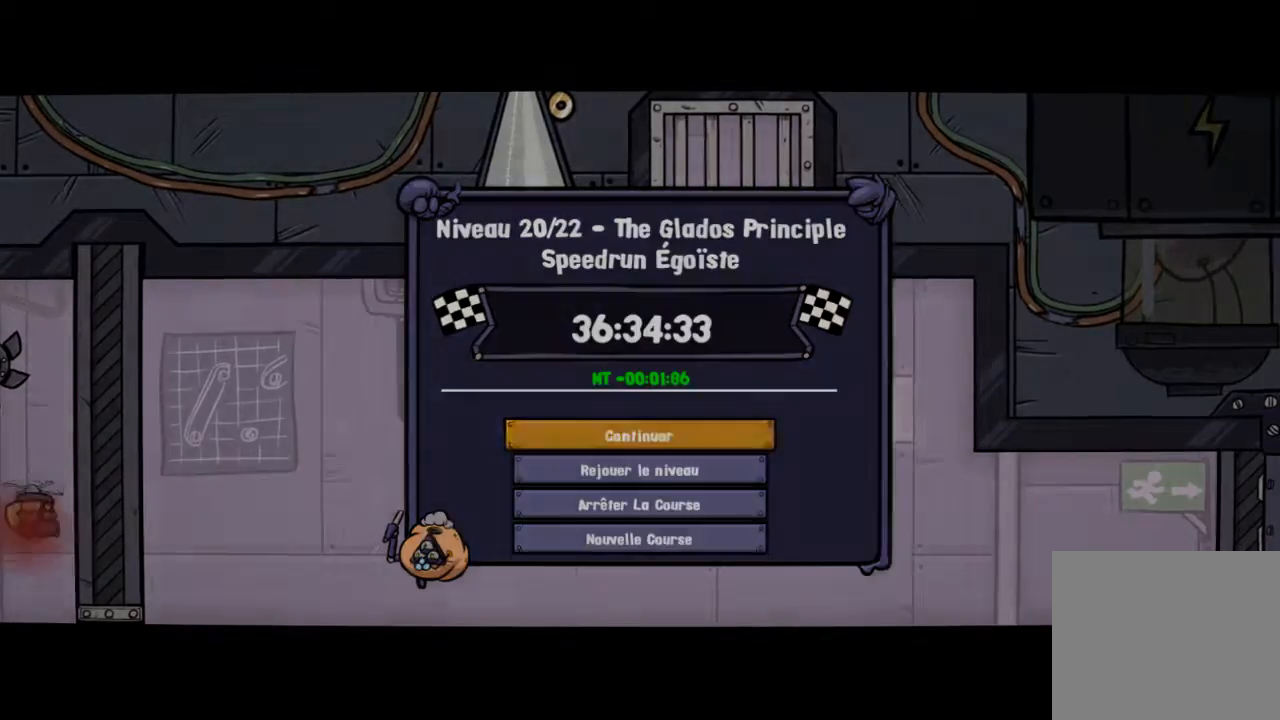
{"buttons": [], "left_stick": "center", "right_stick": "center", "events": [[100, "CROSS", "up"], [300, "left_stick", "center"]]}
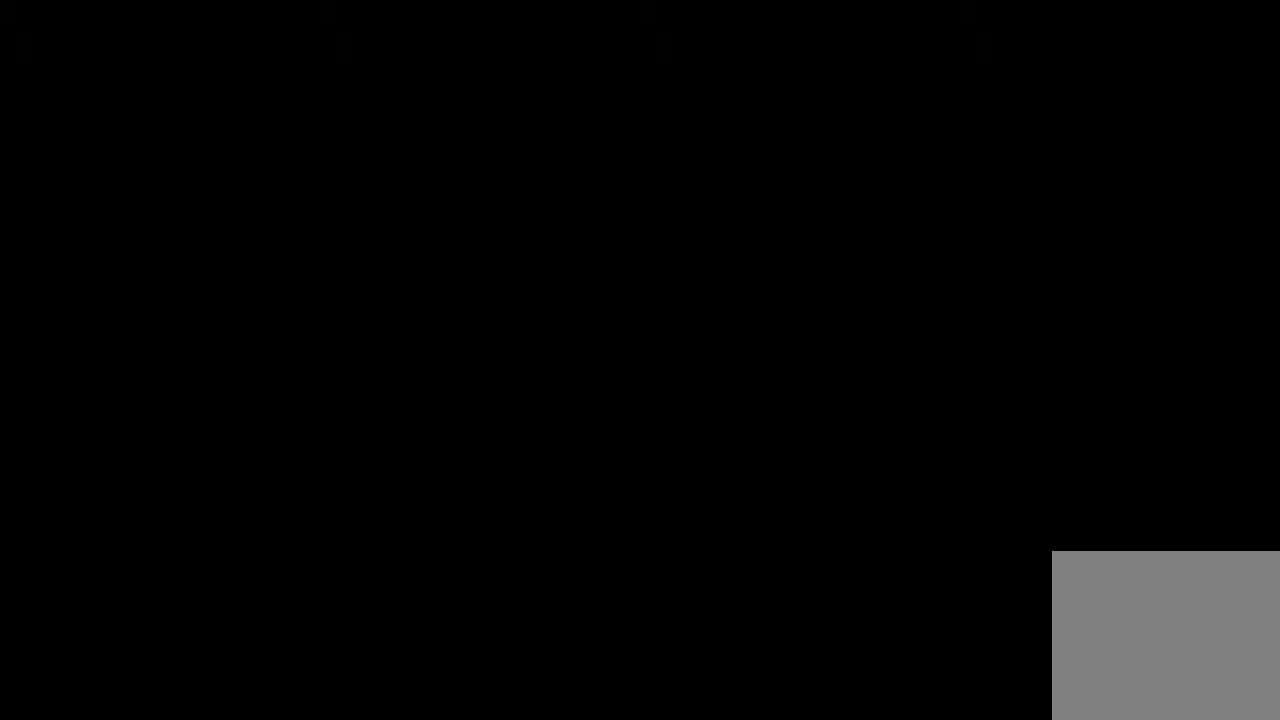
{"buttons": [], "left_stick": "left", "right_stick": "center", "events": [[66, "left_stick", "left"]]}
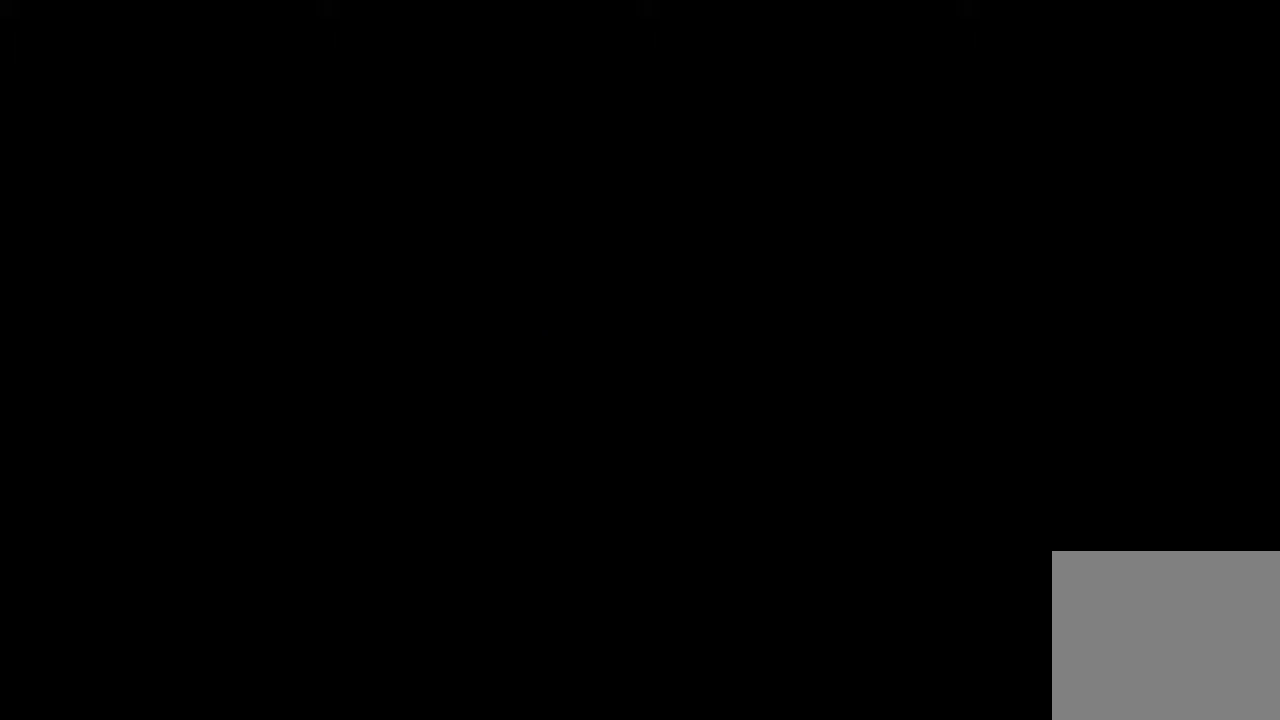
{"buttons": [], "left_stick": "left", "right_stick": "center", "events": []}
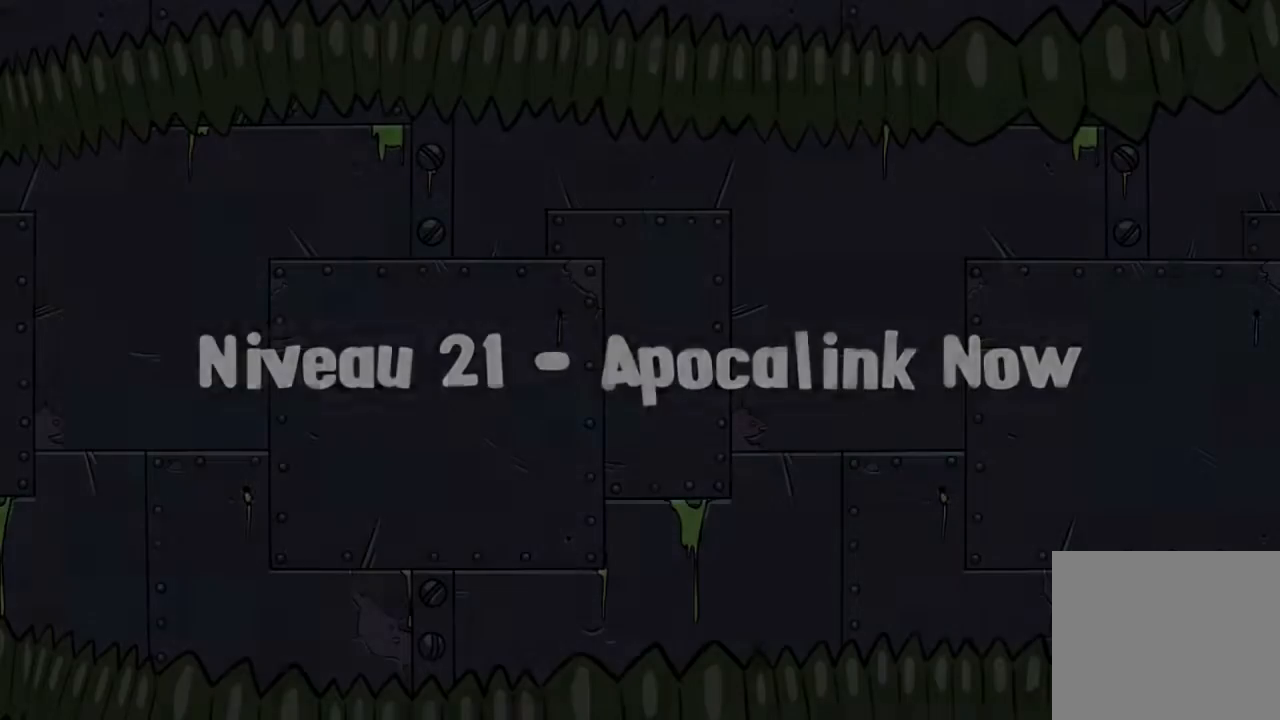
{"buttons": [], "left_stick": "left", "right_stick": "center", "events": []}
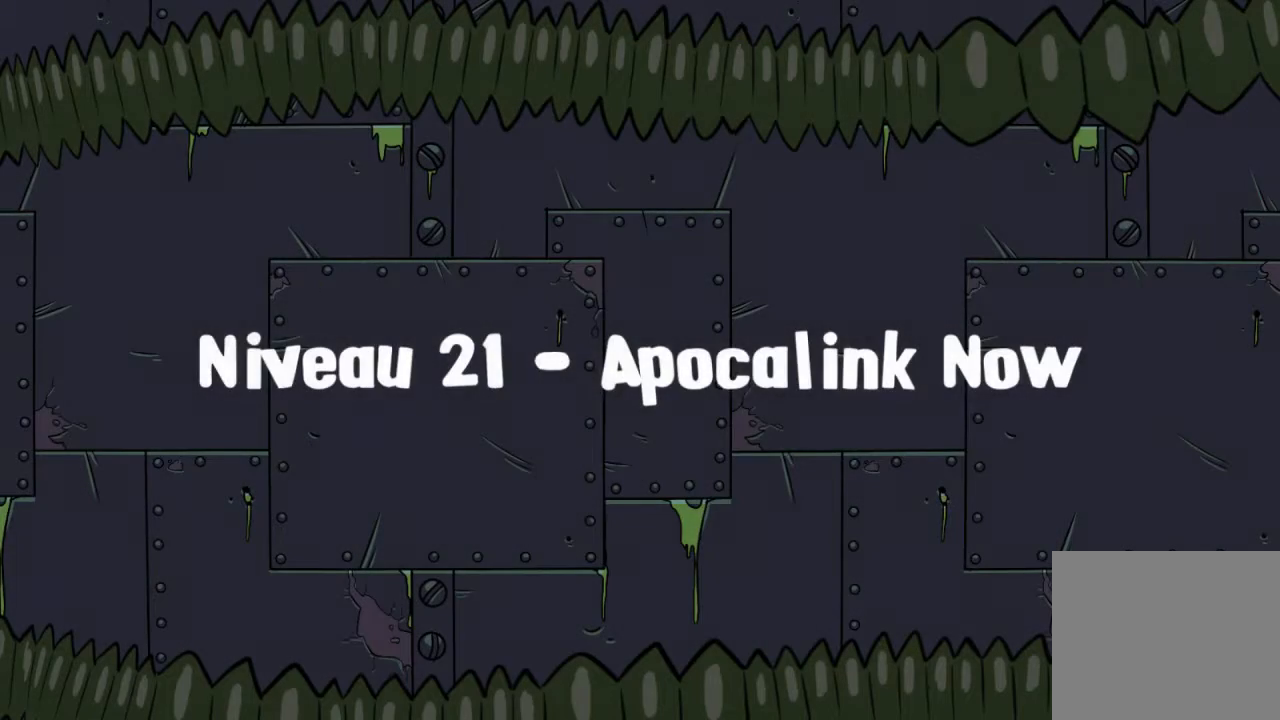
{"buttons": [], "left_stick": "left", "right_stick": "center", "events": []}
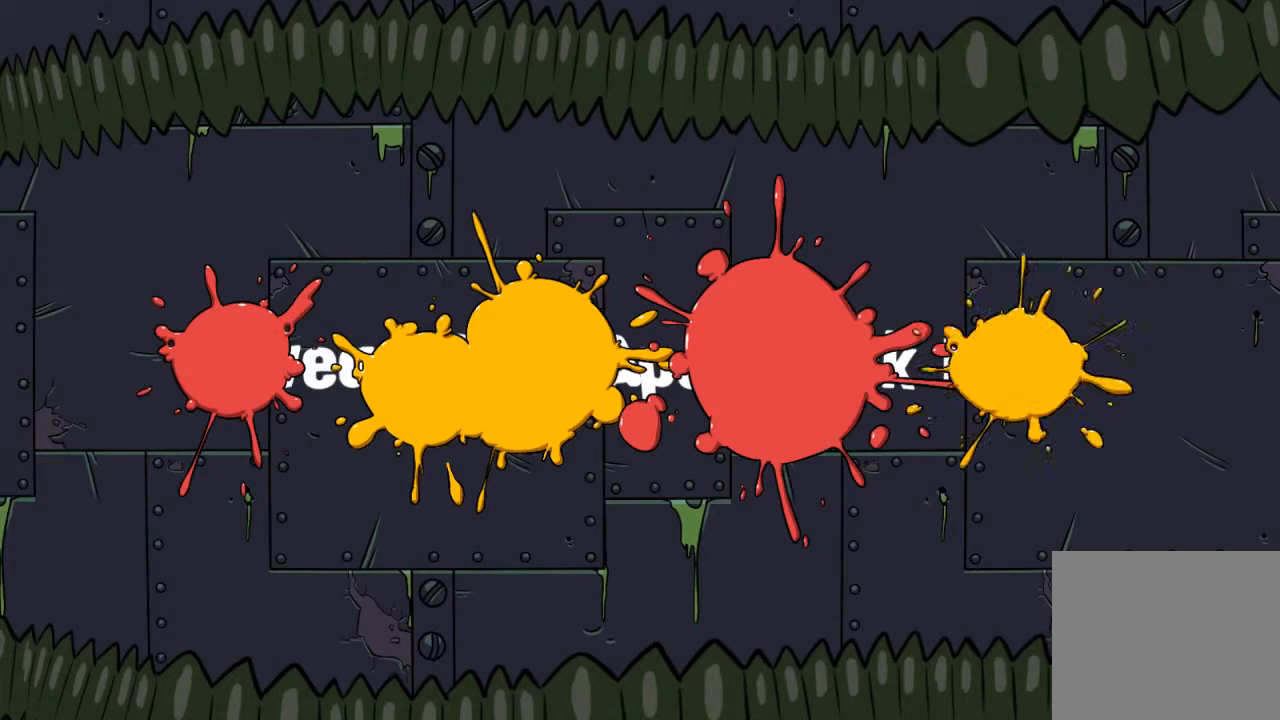
{"buttons": [], "left_stick": "left", "right_stick": "center", "events": []}
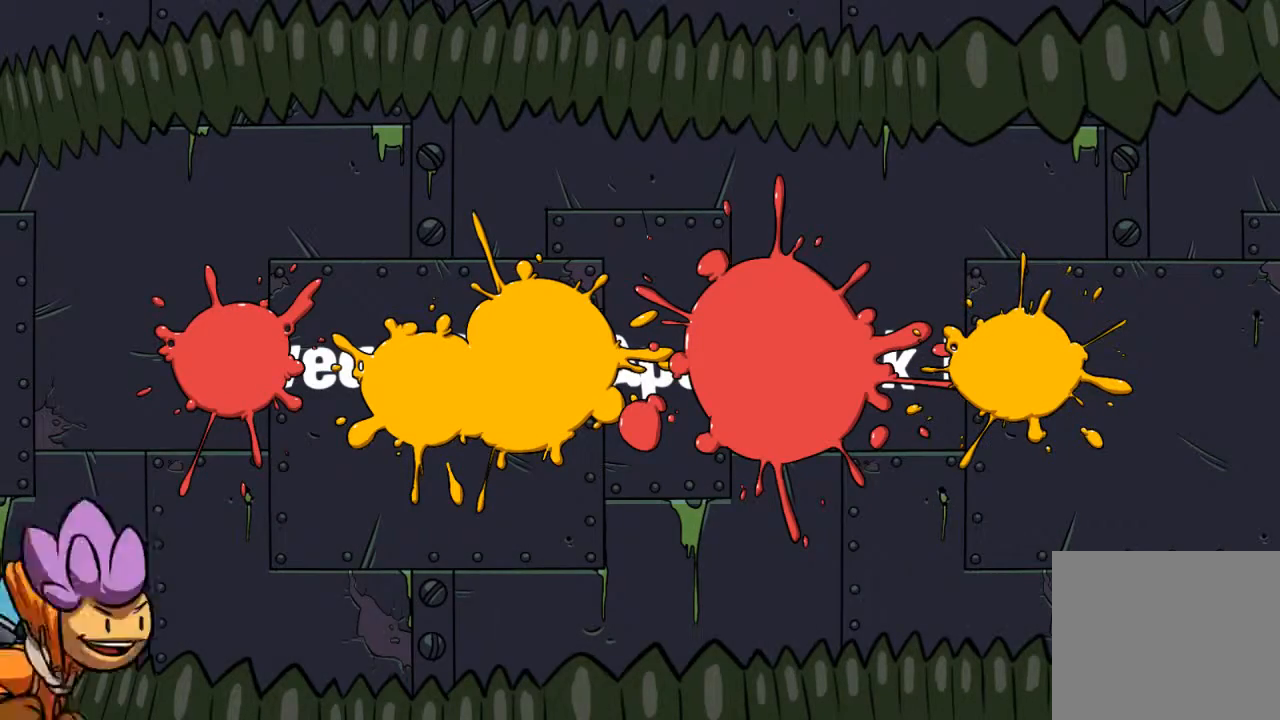
{"buttons": [], "left_stick": "center", "right_stick": "center", "events": [[367, "left_stick", "center"]]}
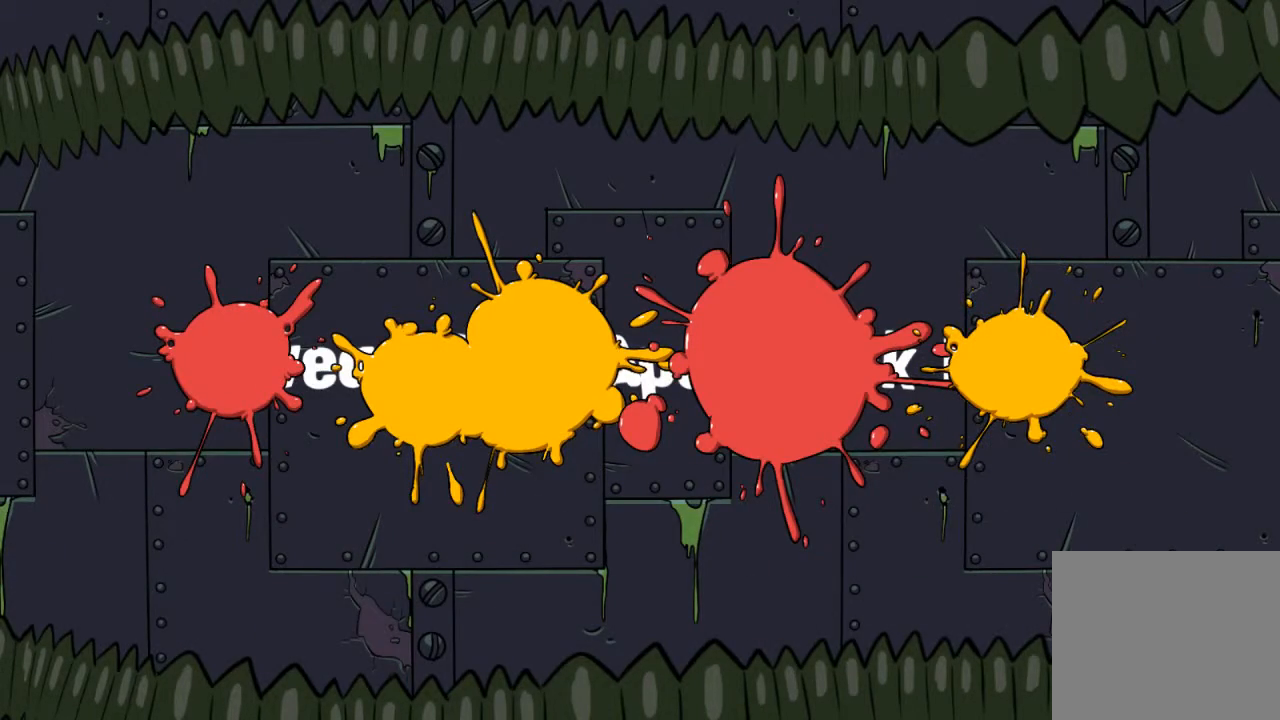
{"buttons": [], "left_stick": "center", "right_stick": "center", "events": []}
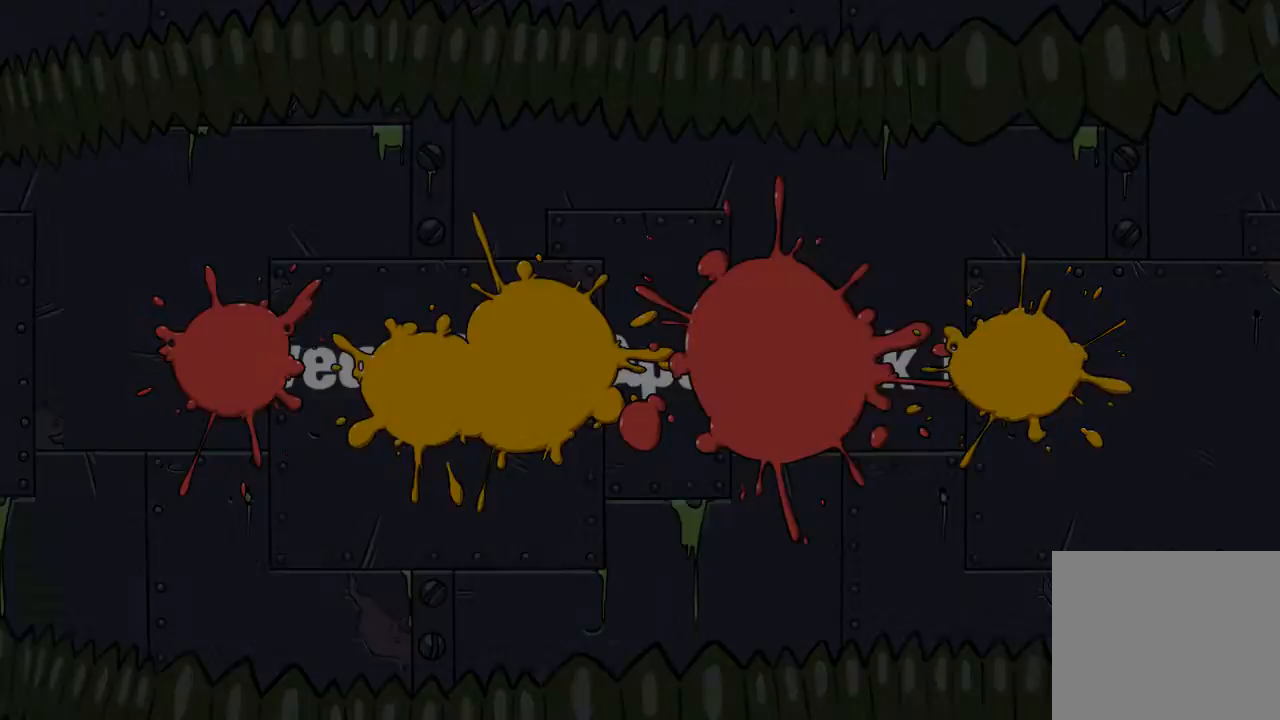
{"buttons": [], "left_stick": "center", "right_stick": "center", "events": []}
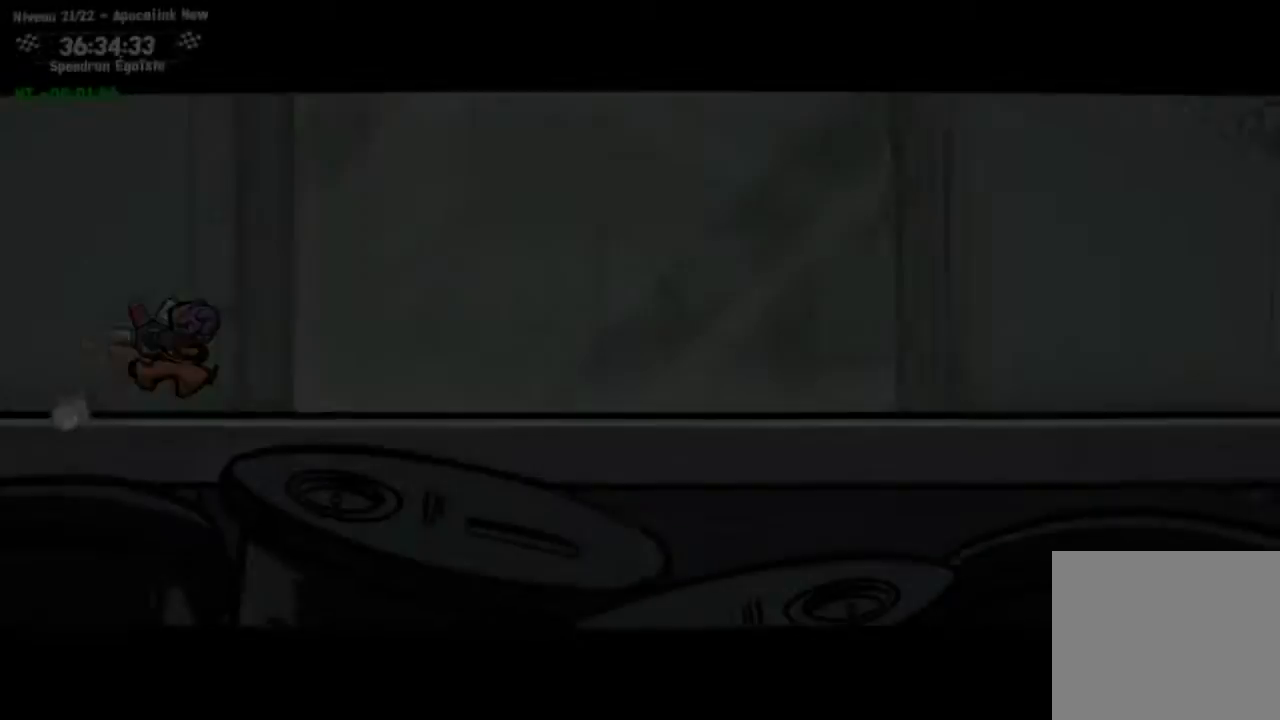
{"buttons": [], "left_stick": "center", "right_stick": "center", "events": []}
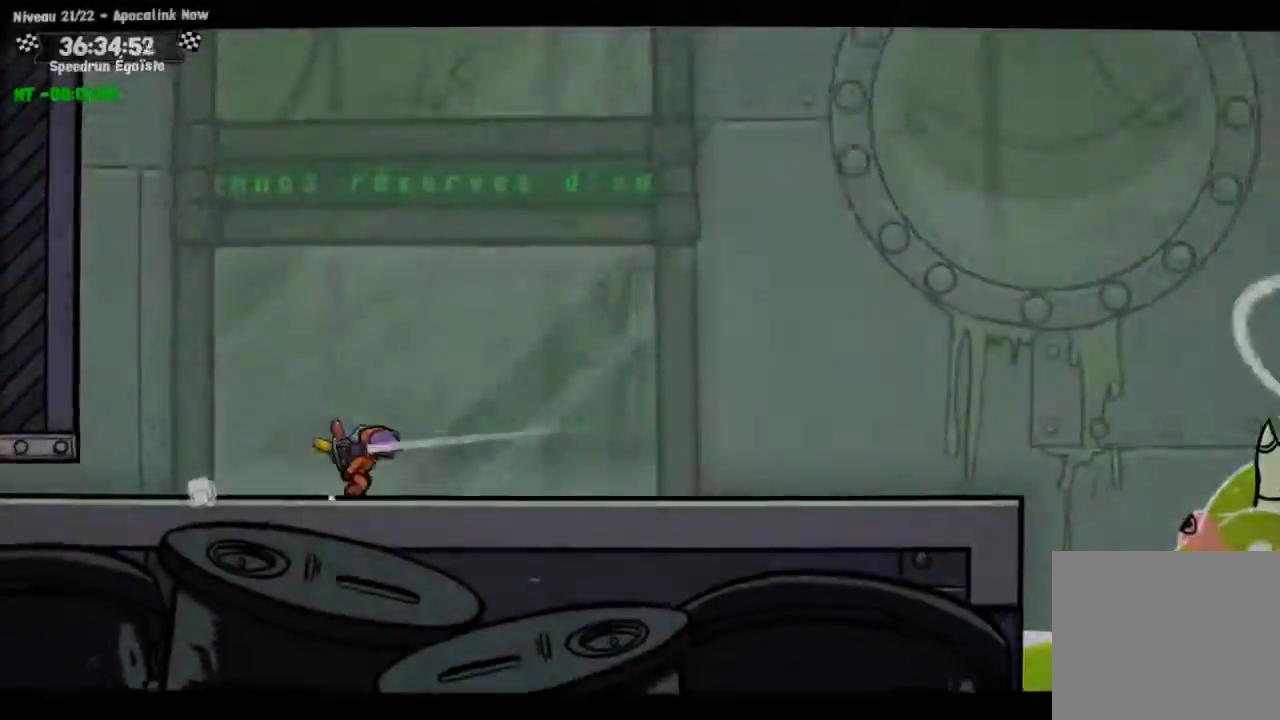
{"buttons": [], "left_stick": "center", "right_stick": "center", "events": []}
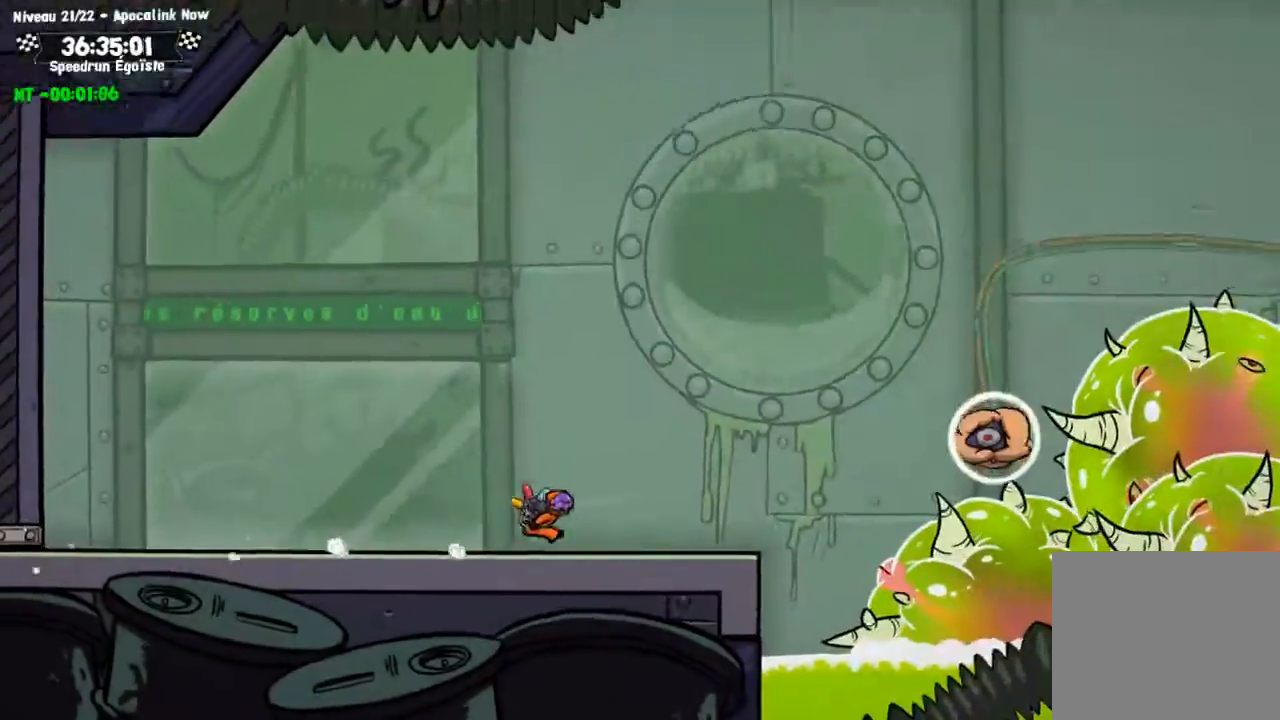
{"buttons": [], "left_stick": "center", "right_stick": "center", "events": [[200, "TRIANGLE", "down"], [233, "left_stick", "down-right"], [300, "TRIANGLE", "up"], [300, "left_stick", "center"], [400, "SQUARE", "down"], [500, "SQUARE", "up"]]}
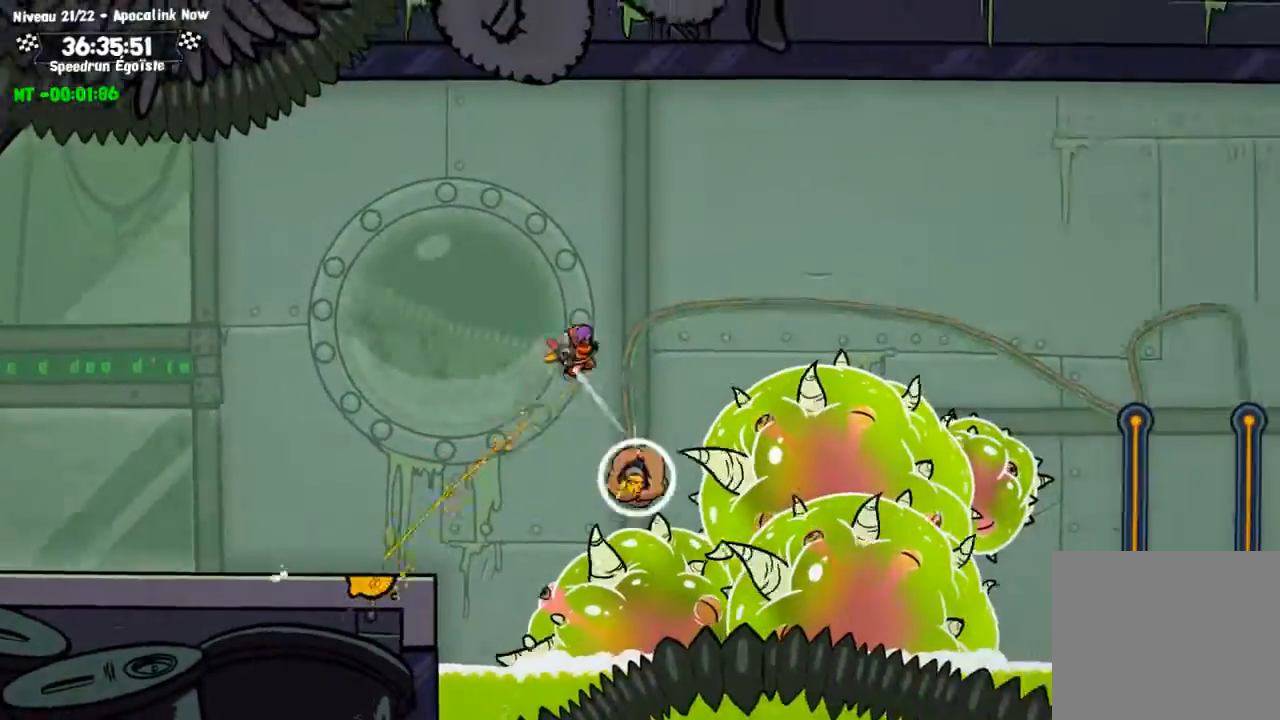
{"buttons": [], "left_stick": "center", "right_stick": "center", "events": []}
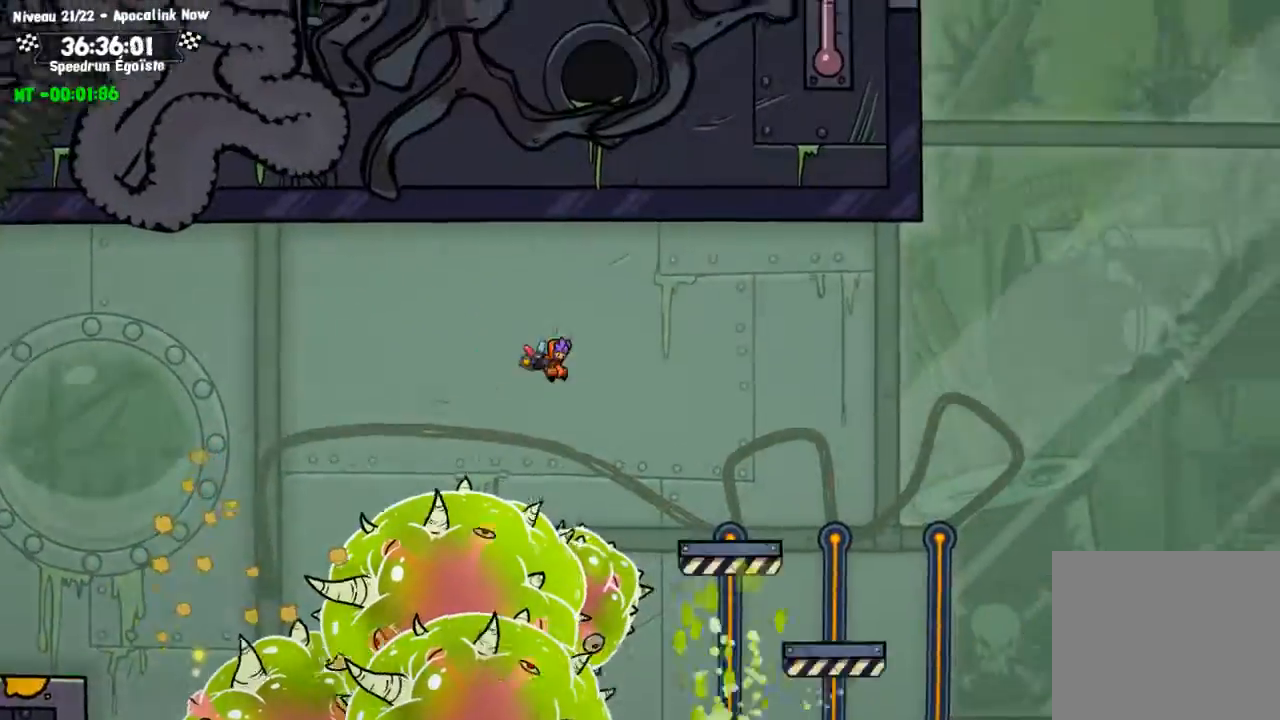
{"buttons": [], "left_stick": "center", "right_stick": "center", "events": []}